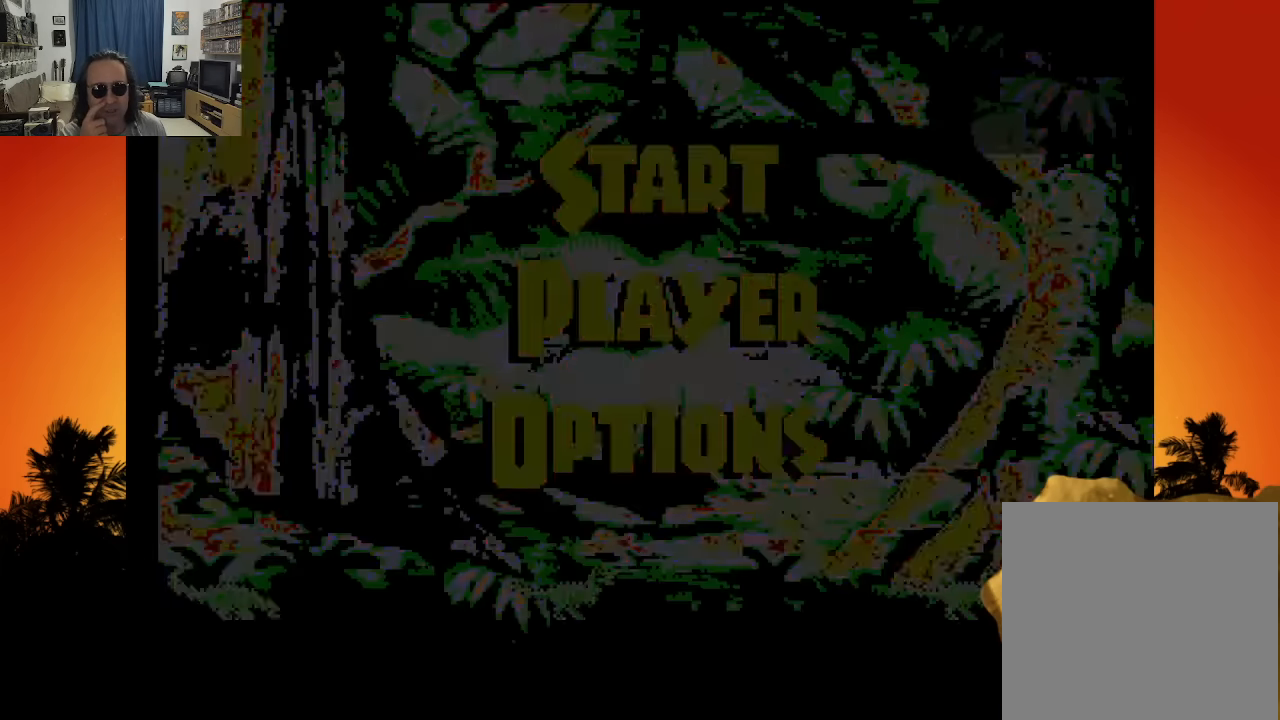
Gameplay with a controller (Xbox layout); each line is a JSON object with the inputs held at the frame after it. "events" lists button and stick changes between this image and that frame as [ms after this image, input, new state], when the widget could be followed in between. Not read: A L3 R3.
{"buttons": [], "left_stick": "center", "right_stick": "center", "events": []}
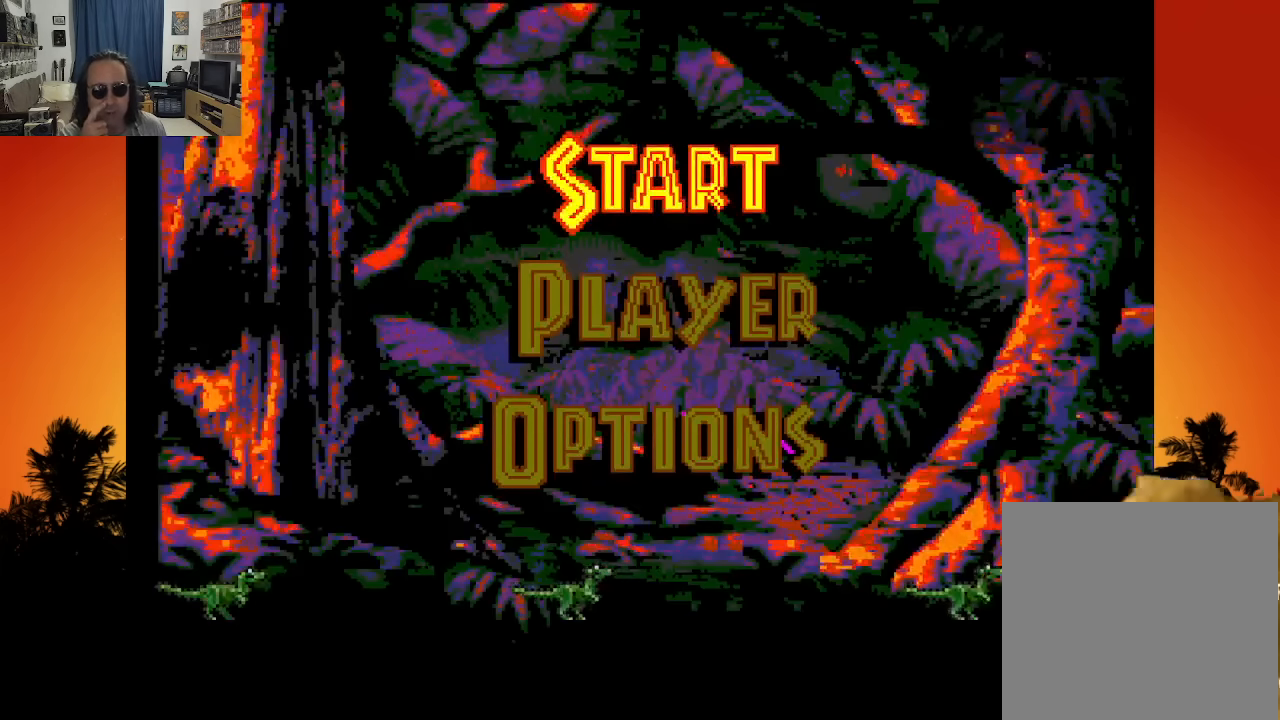
{"buttons": [], "left_stick": "center", "right_stick": "center", "events": [[200, "DPAD_DOWN", "down"], [316, "DPAD_DOWN", "up"]]}
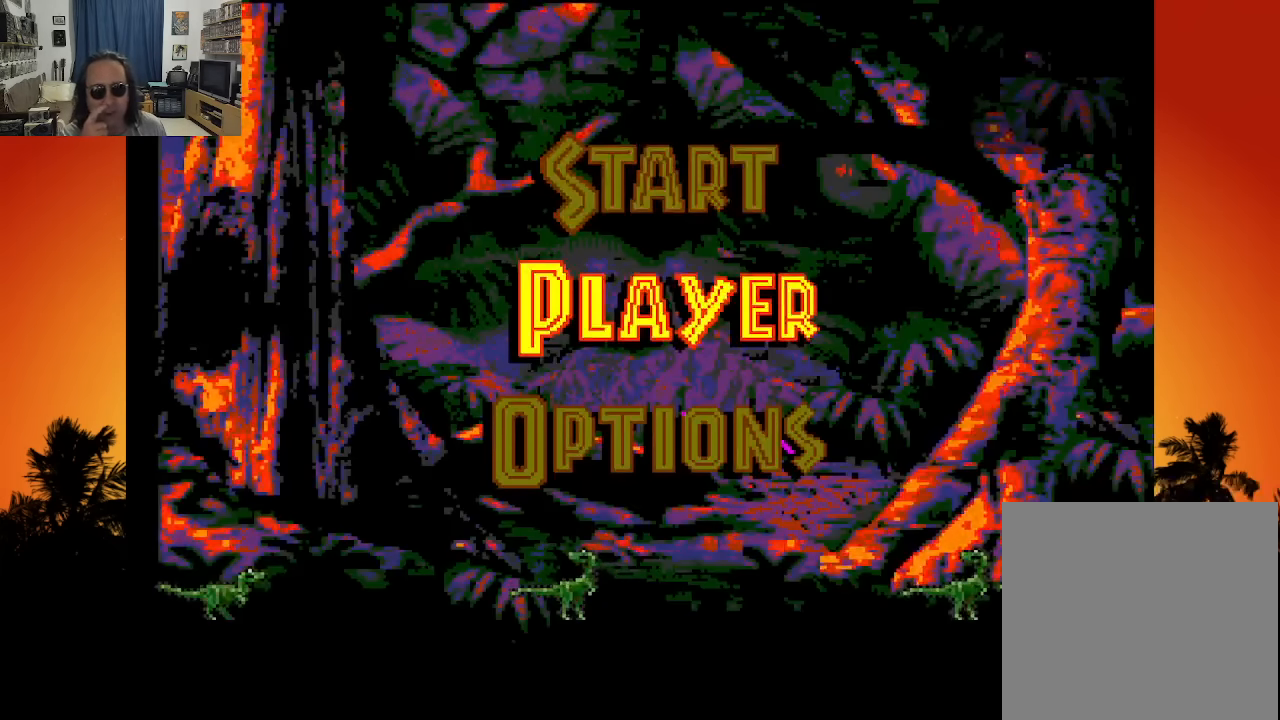
{"buttons": [], "left_stick": "center", "right_stick": "center", "events": []}
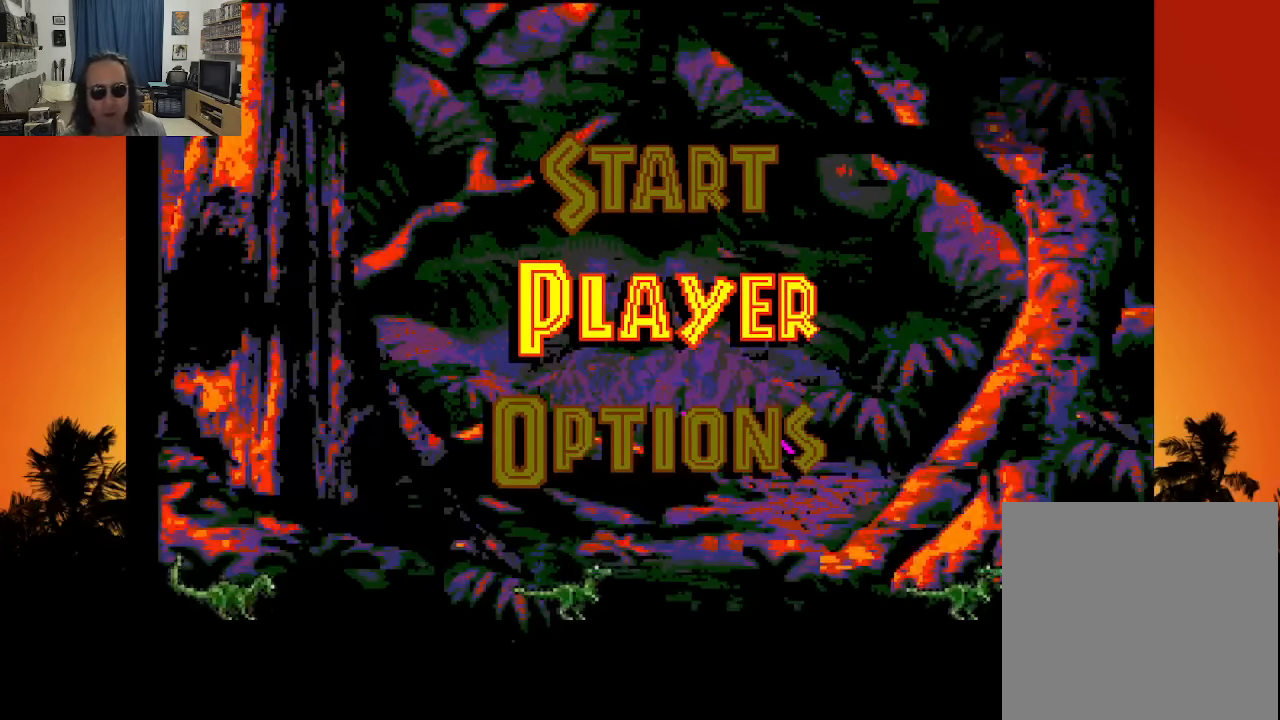
{"buttons": [], "left_stick": "center", "right_stick": "center", "events": [[233, "DPAD_DOWN", "down"], [366, "DPAD_DOWN", "up"]]}
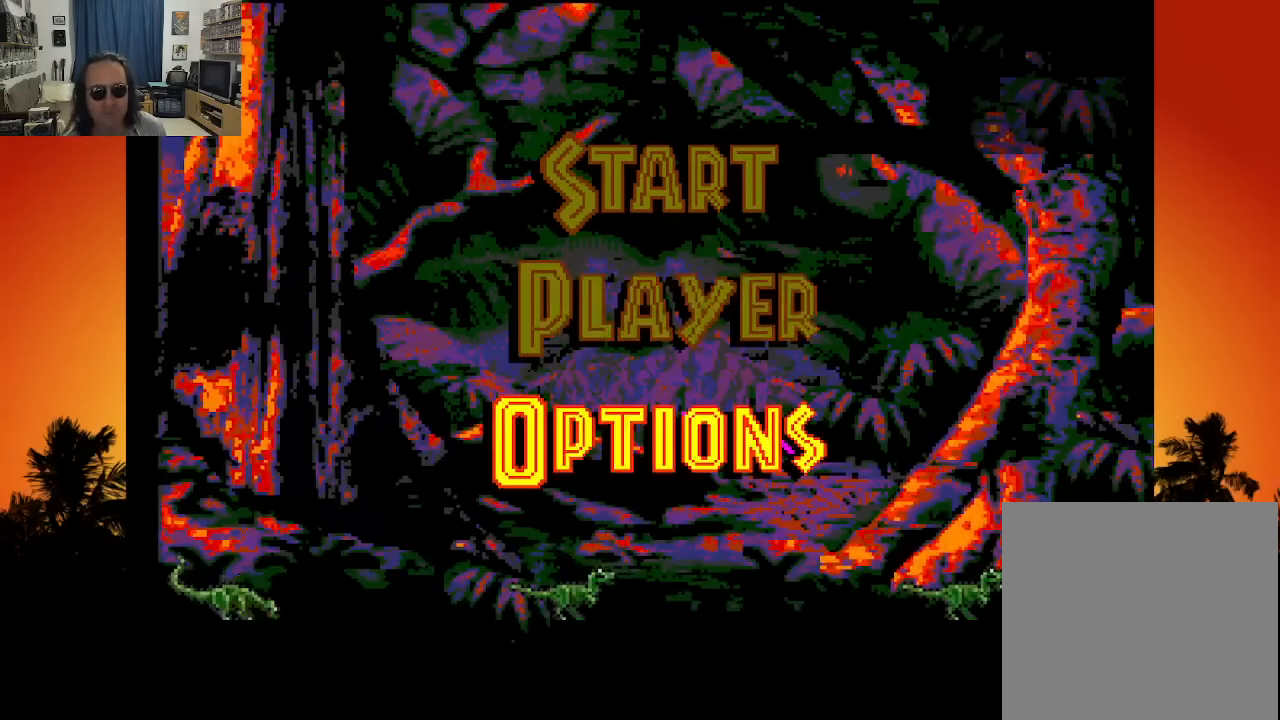
{"buttons": [], "left_stick": "center", "right_stick": "center", "events": [[100, "START", "down"], [283, "START", "up"]]}
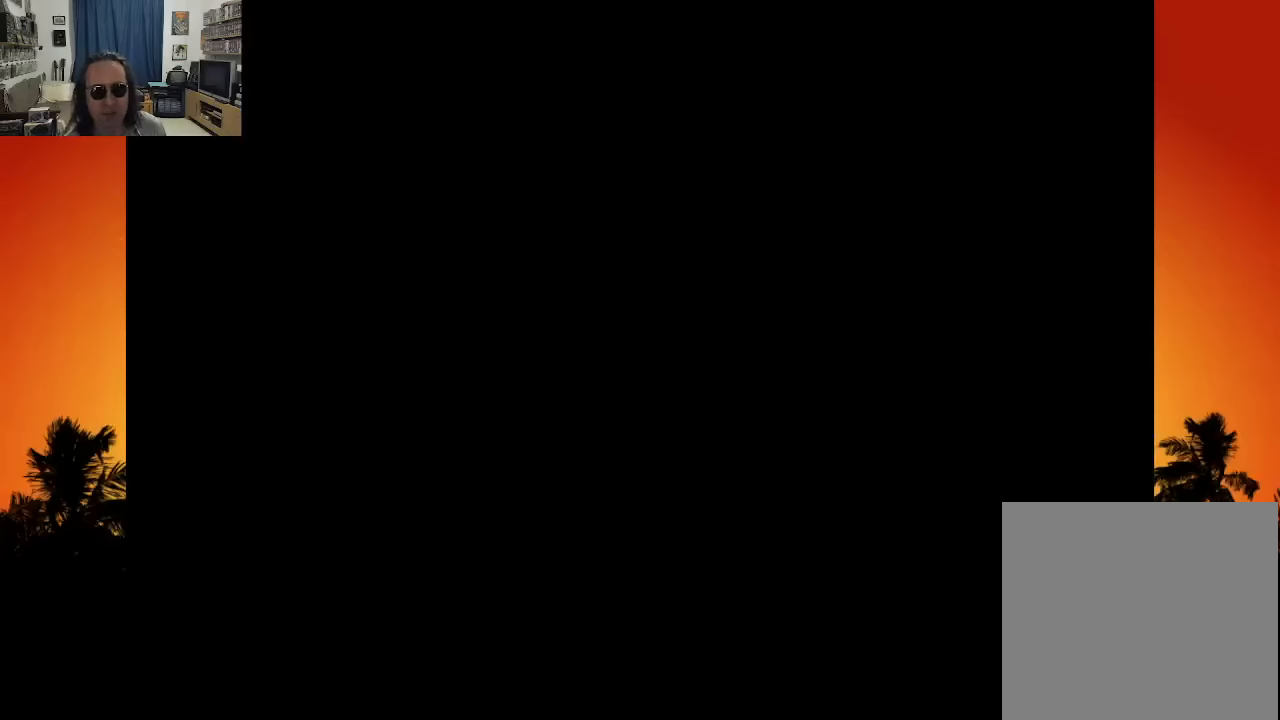
{"buttons": [], "left_stick": "center", "right_stick": "center", "events": []}
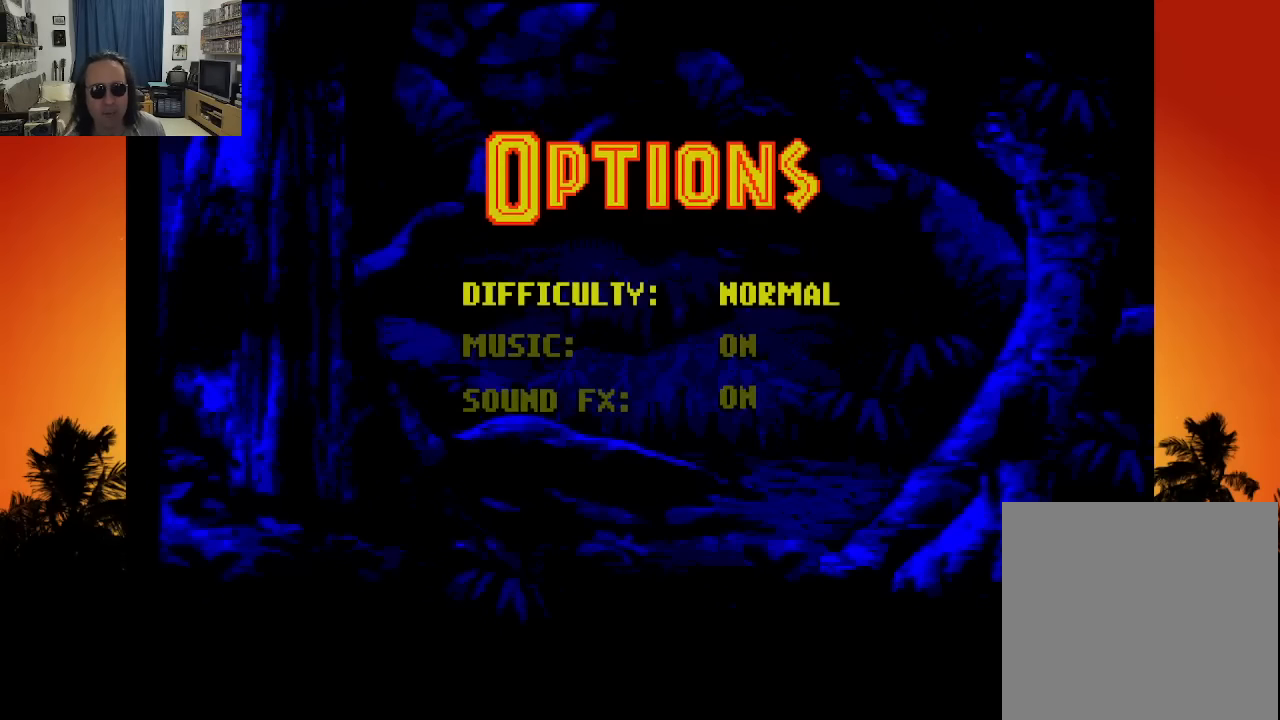
{"buttons": [], "left_stick": "center", "right_stick": "center", "events": [[316, "DPAD_RIGHT", "down"], [466, "DPAD_RIGHT", "up"]]}
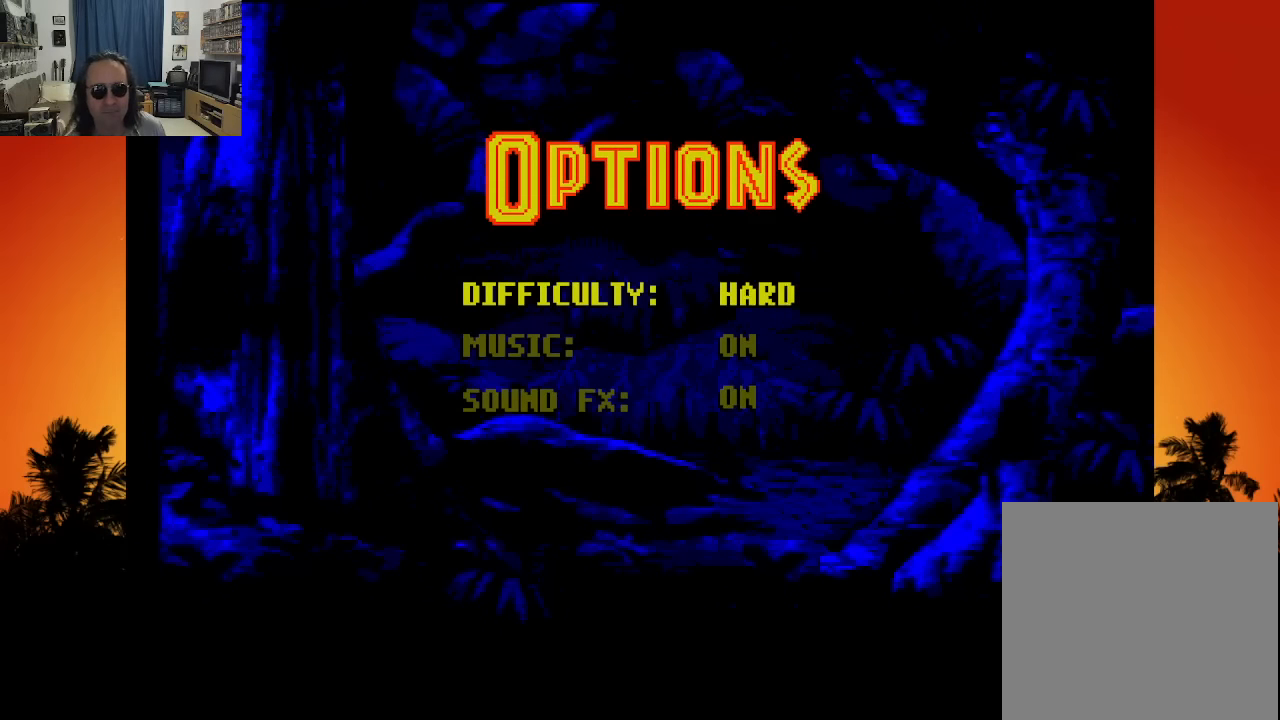
{"buttons": [], "left_stick": "center", "right_stick": "center", "events": [[166, "DPAD_RIGHT", "down"], [283, "DPAD_RIGHT", "up"]]}
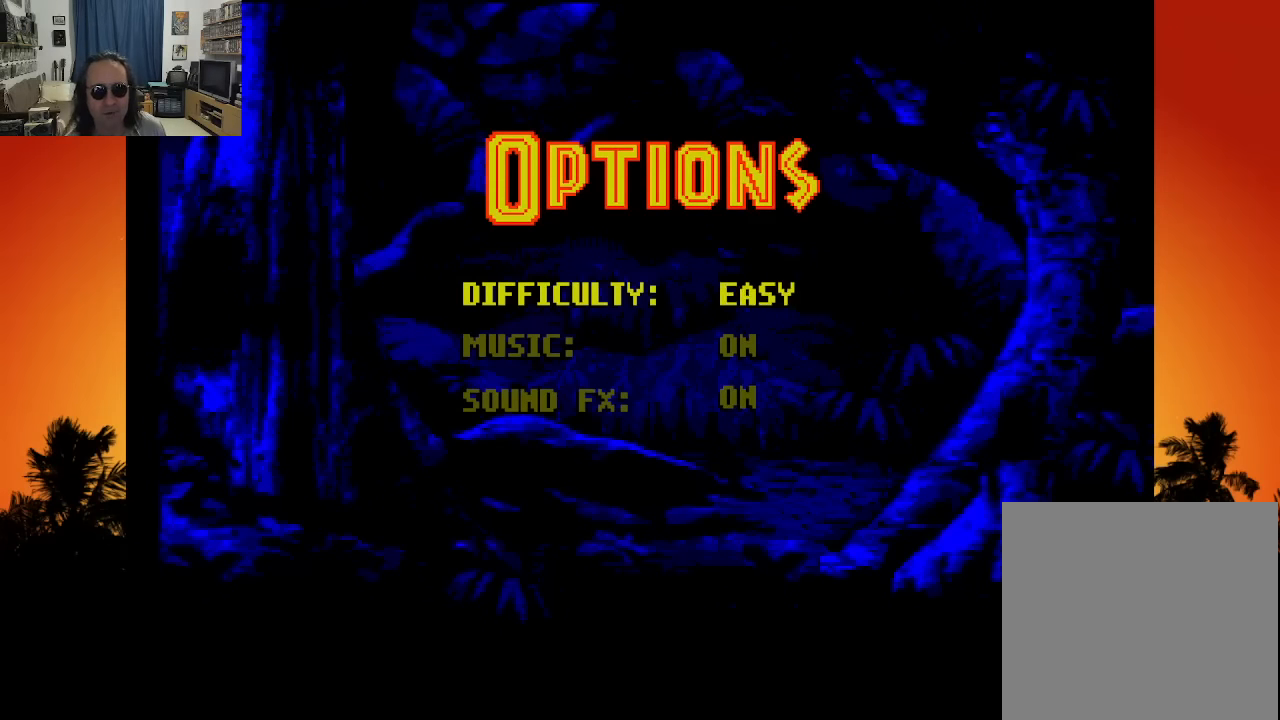
{"buttons": ["DPAD_LEFT"], "left_stick": "center", "right_stick": "center", "events": [[66, "DPAD_RIGHT", "down"], [183, "DPAD_RIGHT", "up"], [466, "DPAD_LEFT", "down"]]}
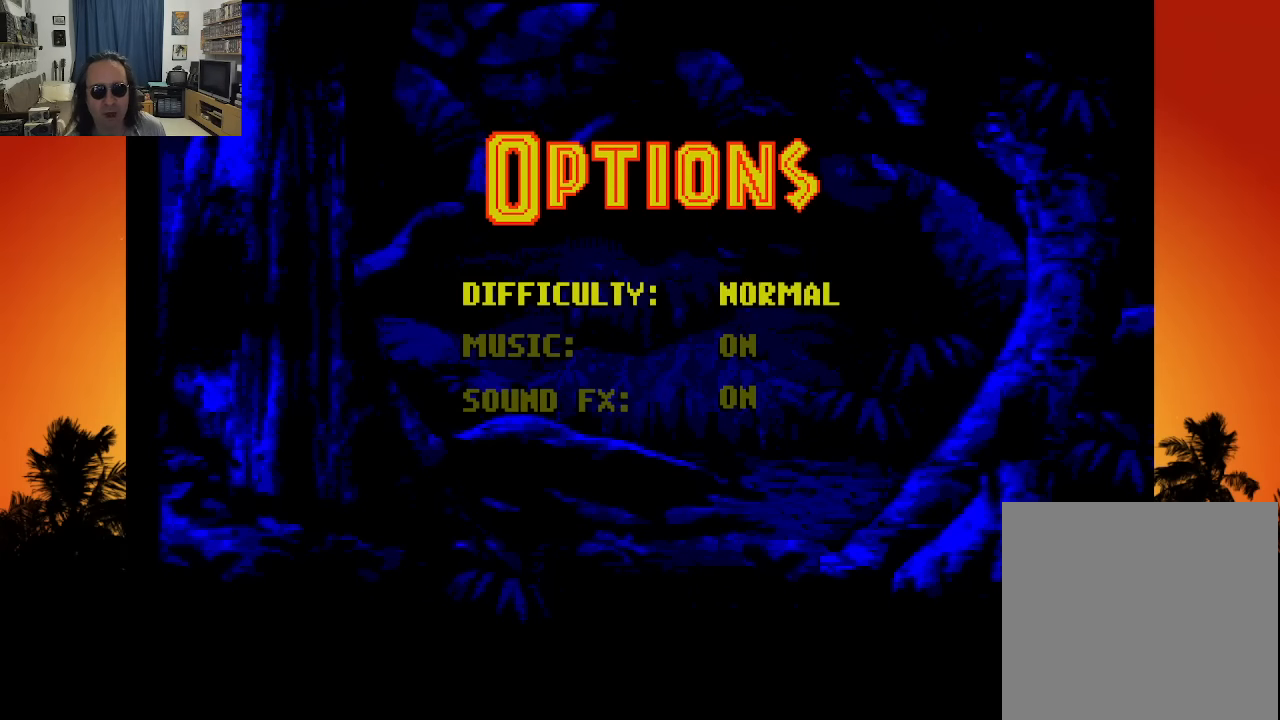
{"buttons": [], "left_stick": "center", "right_stick": "center", "events": [[83, "DPAD_LEFT", "up"]]}
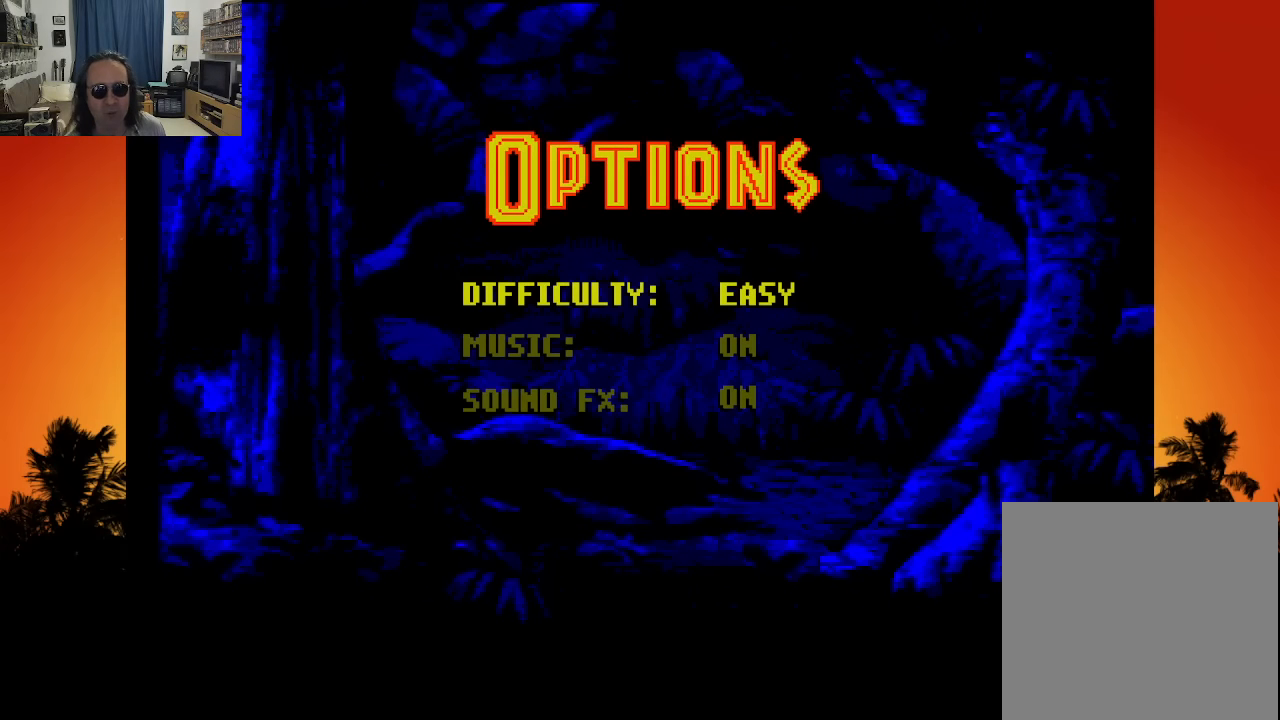
{"buttons": [], "left_stick": "center", "right_stick": "center", "events": []}
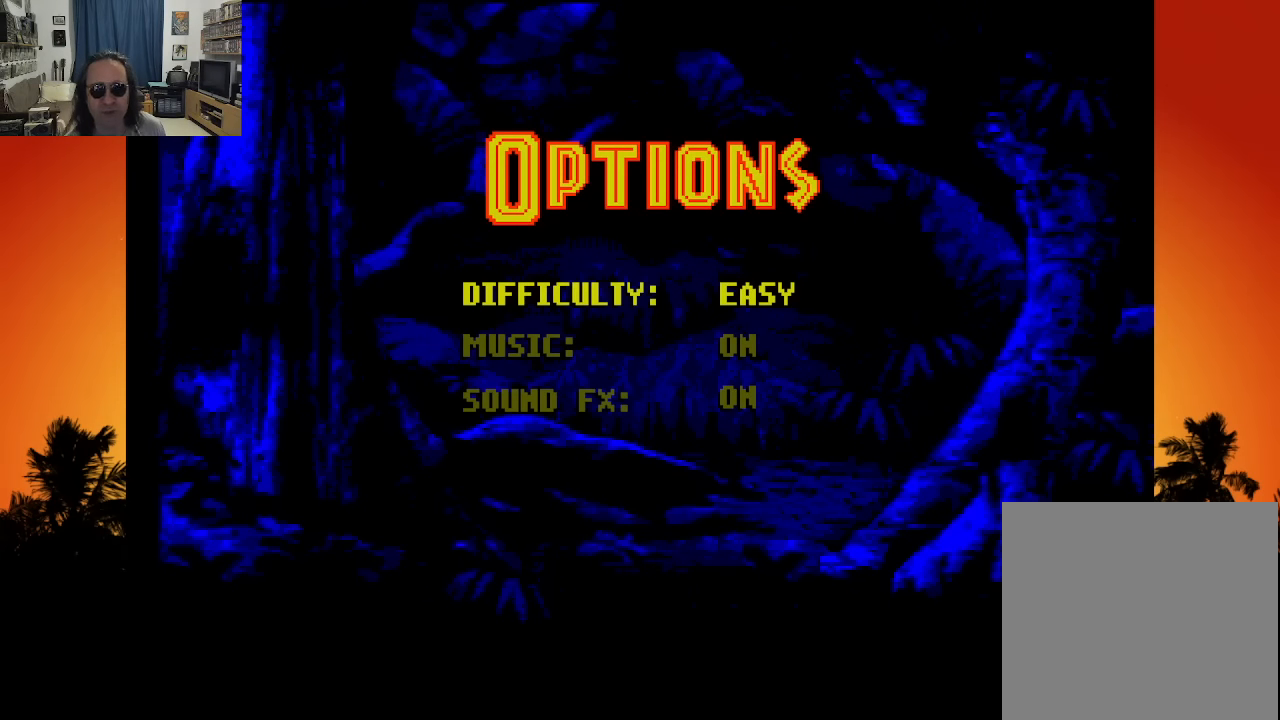
{"buttons": [], "left_stick": "center", "right_stick": "center", "events": []}
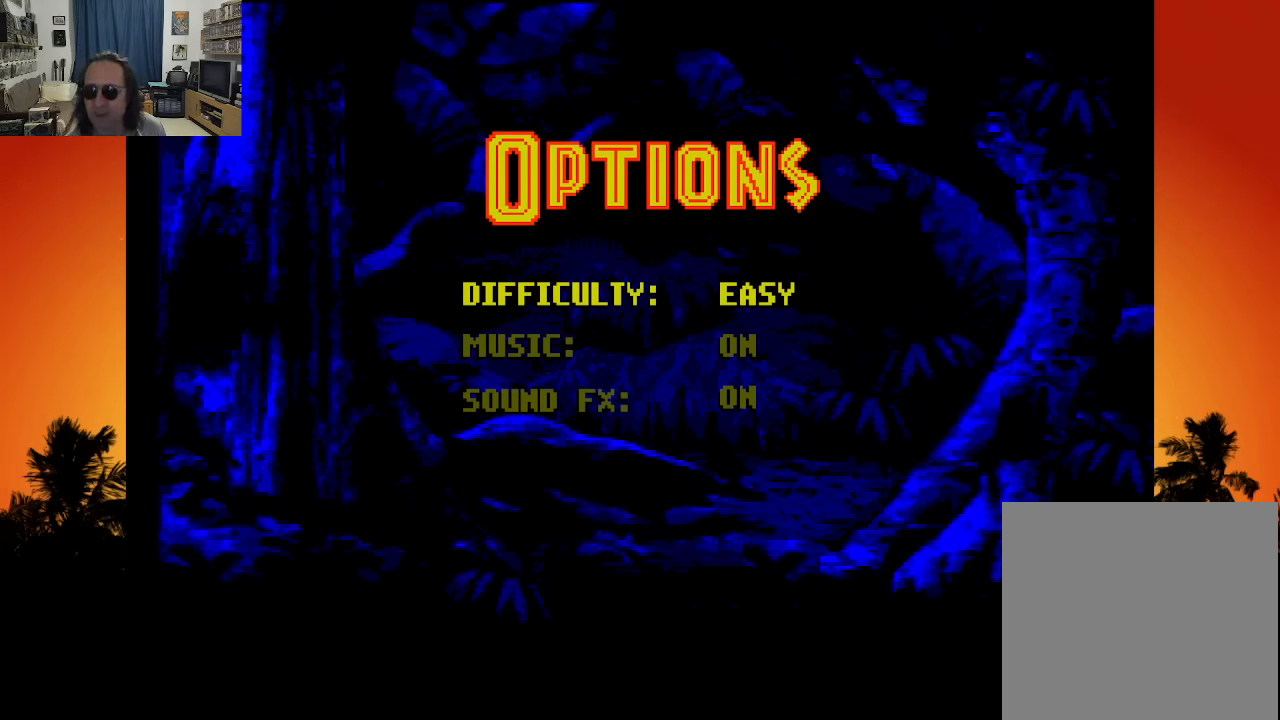
{"buttons": [], "left_stick": "center", "right_stick": "center", "events": []}
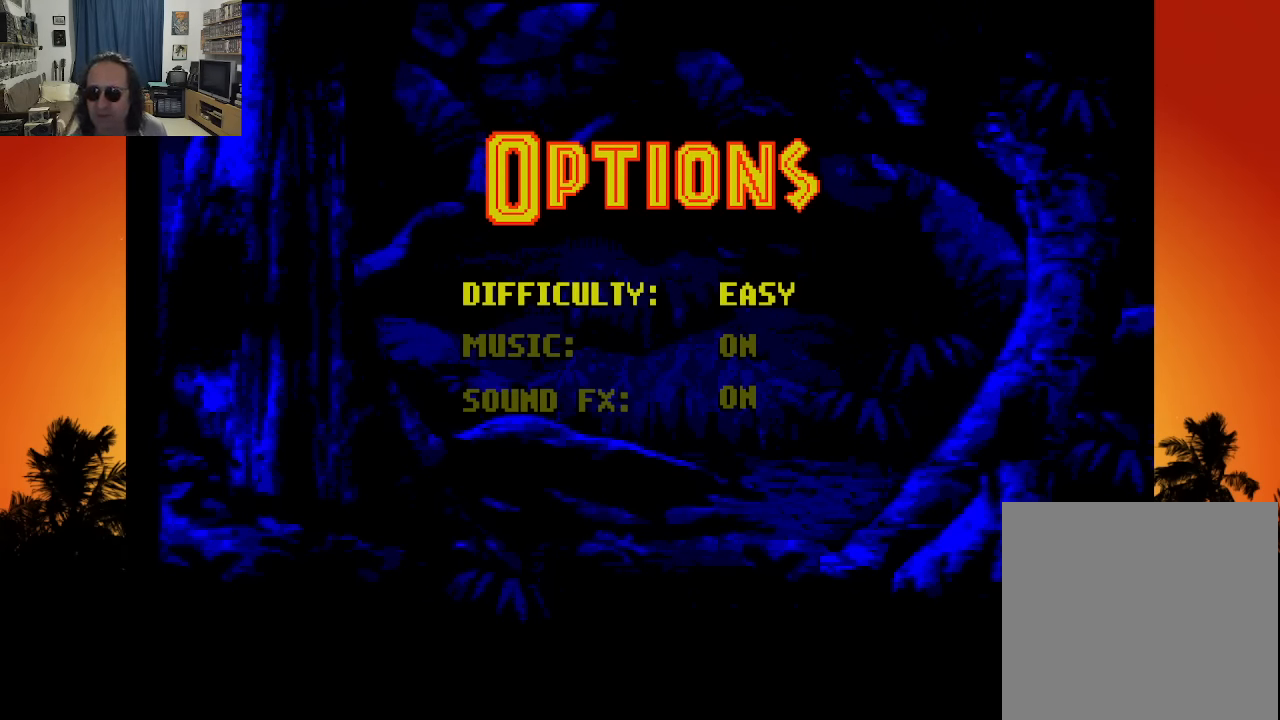
{"buttons": [], "left_stick": "center", "right_stick": "center", "events": []}
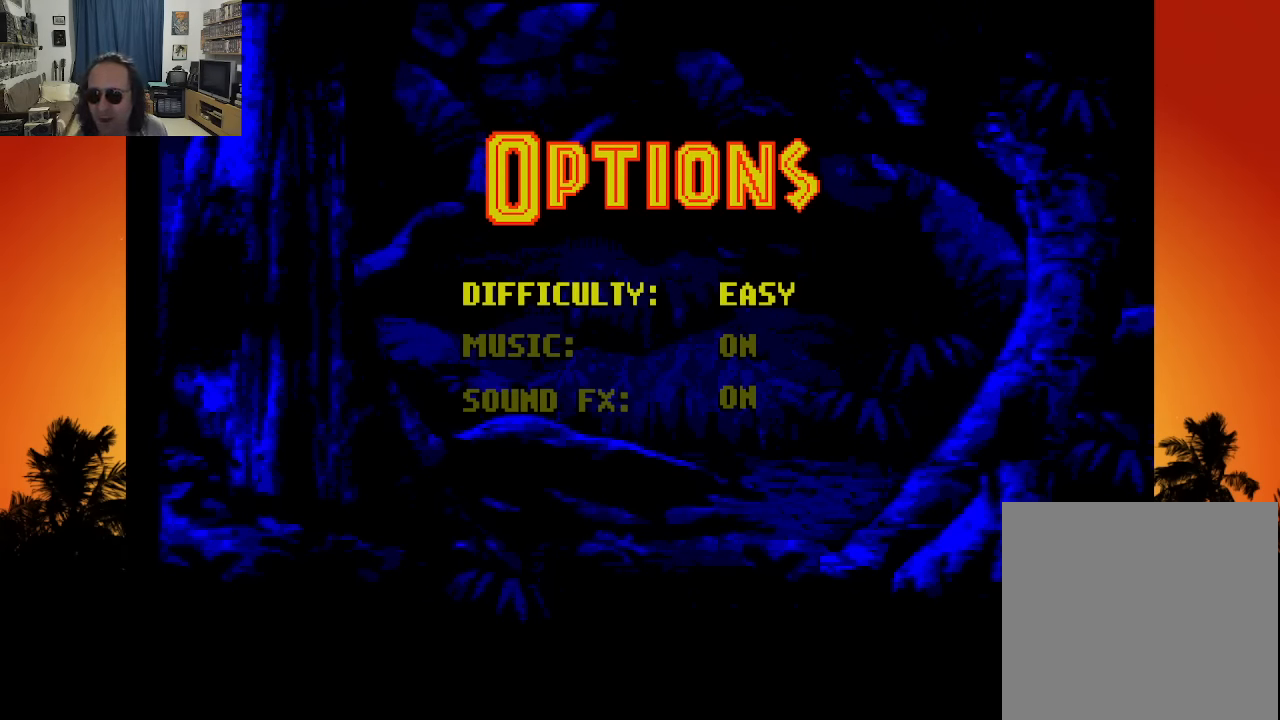
{"buttons": [], "left_stick": "center", "right_stick": "center", "events": []}
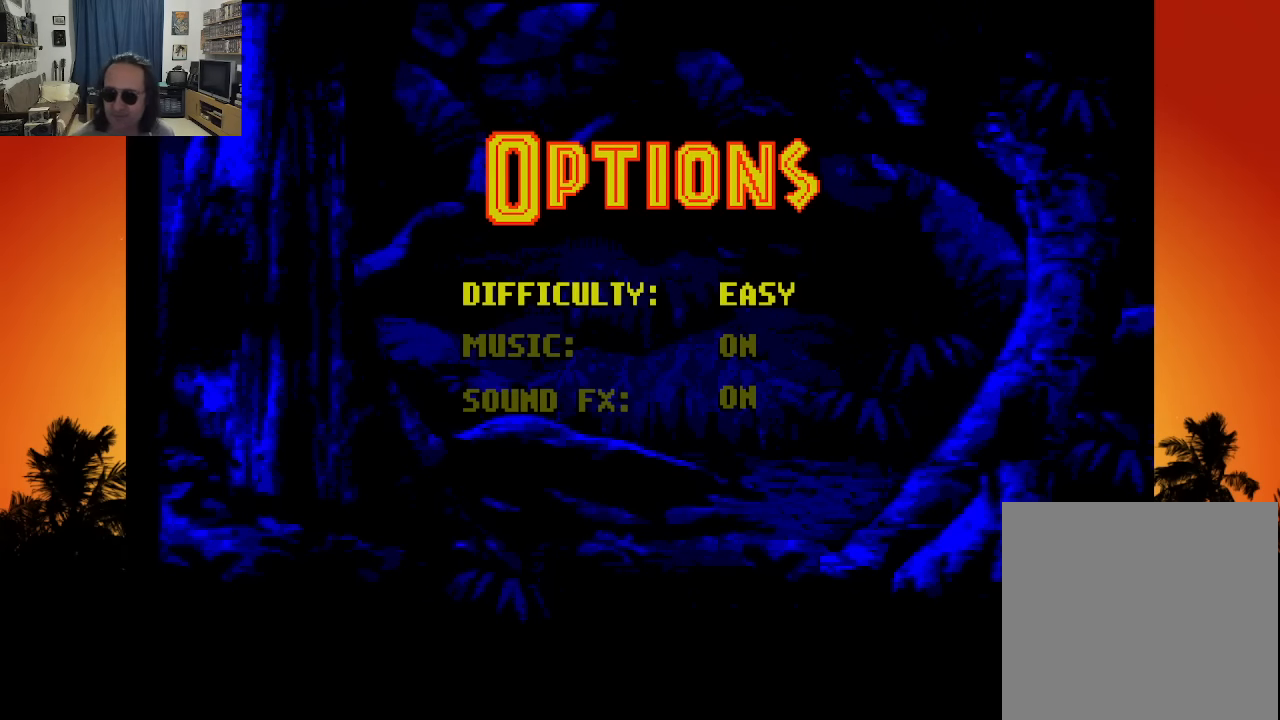
{"buttons": [], "left_stick": "center", "right_stick": "center", "events": [[133, "START", "down"], [283, "START", "up"]]}